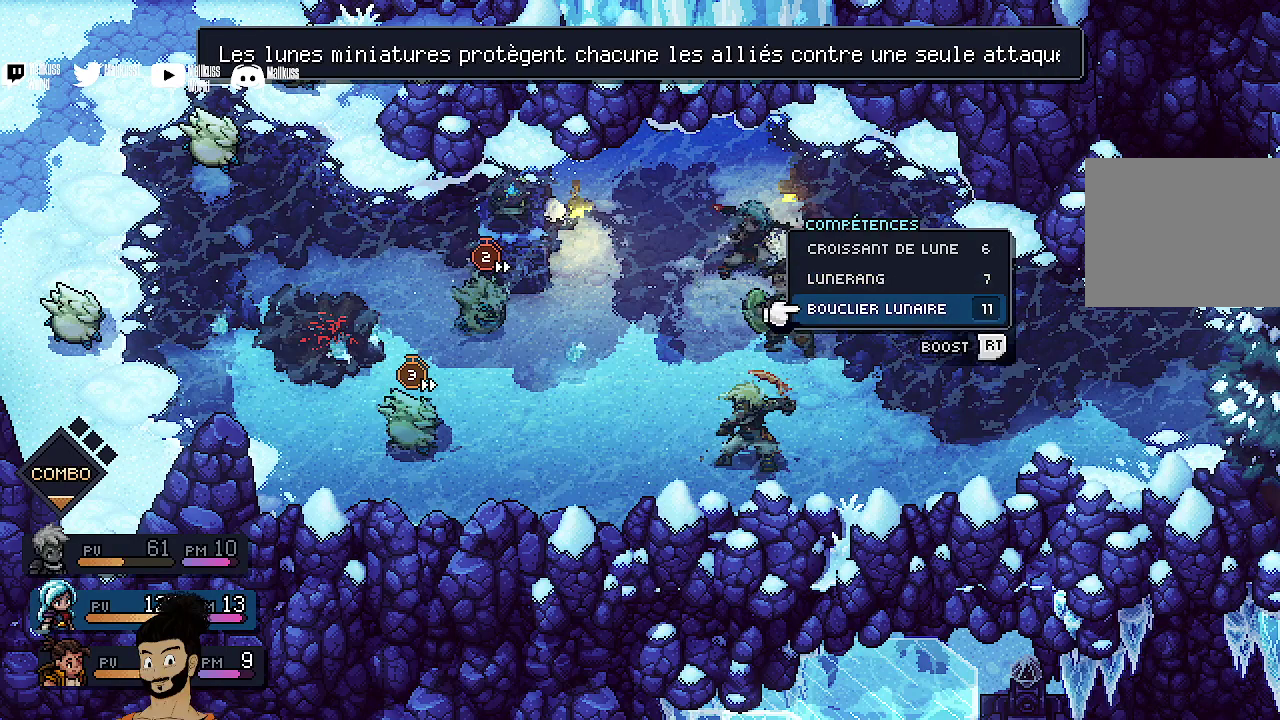
Gameplay with a controller (Xbox layout); each line is a JSON object with the inputs held at the frame after it (dt_ms = milliseconds from this image to that frame). "events" lists button and stick changes between this image and that frame as [ms after this image, input, new state], when the widget could be followed in between. Not read: L1 L3 R1 R3 right_stick.
{"dt_ms": 700, "buttons": ["DPAD_UP"], "left_stick": "center", "events": [[667, "DPAD_UP", "down"]]}
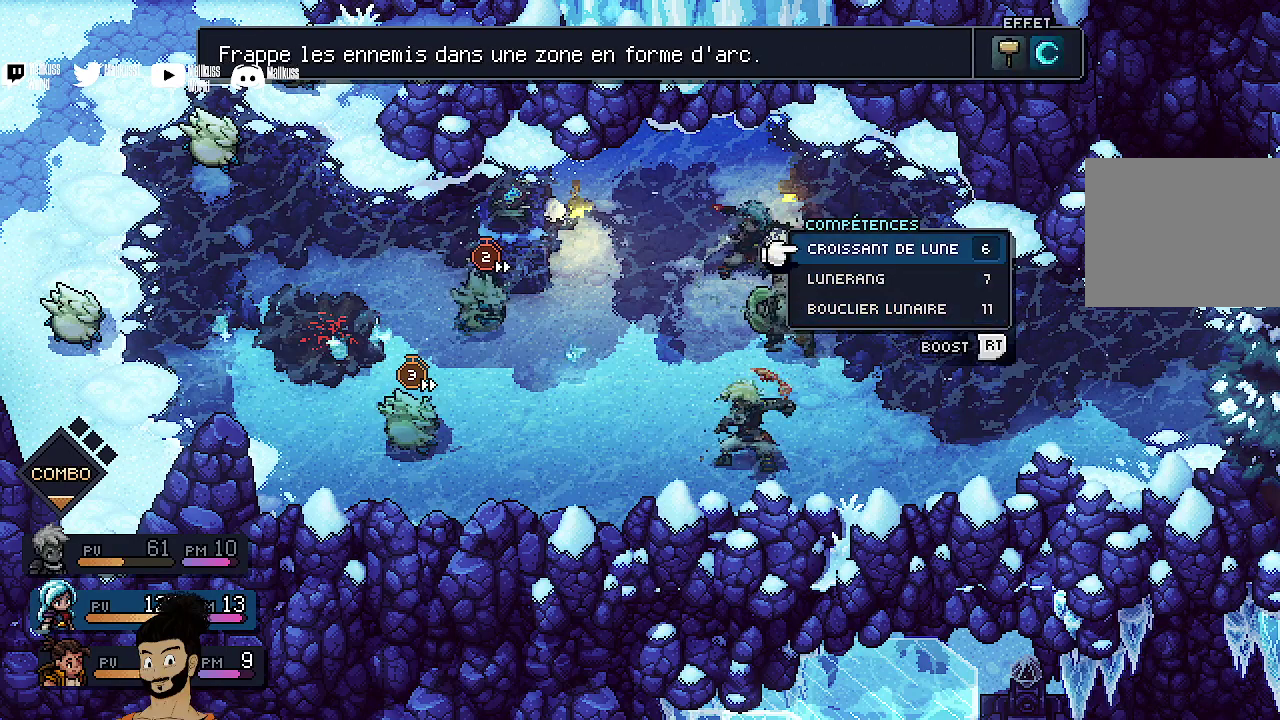
{"dt_ms": 300, "buttons": [], "left_stick": "center", "events": [[67, "DPAD_UP", "up"]]}
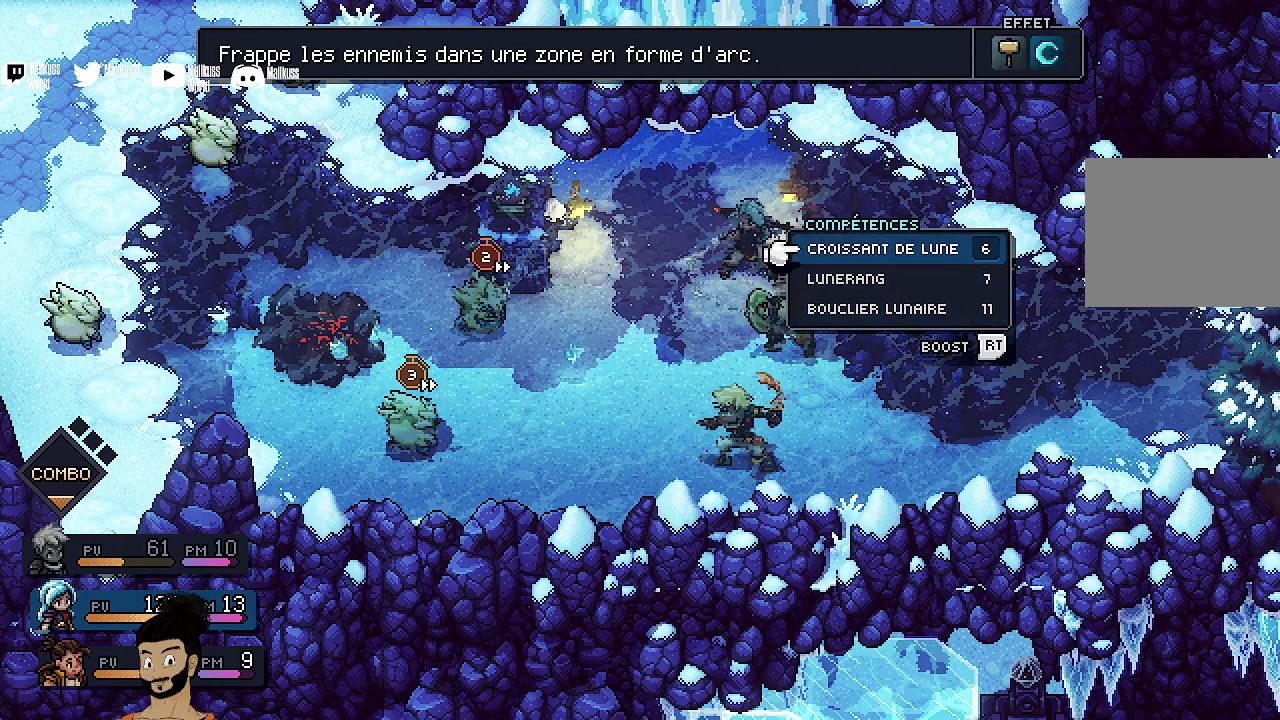
{"dt_ms": 500, "buttons": ["A"], "left_stick": "center", "events": [[500, "A", "down"]]}
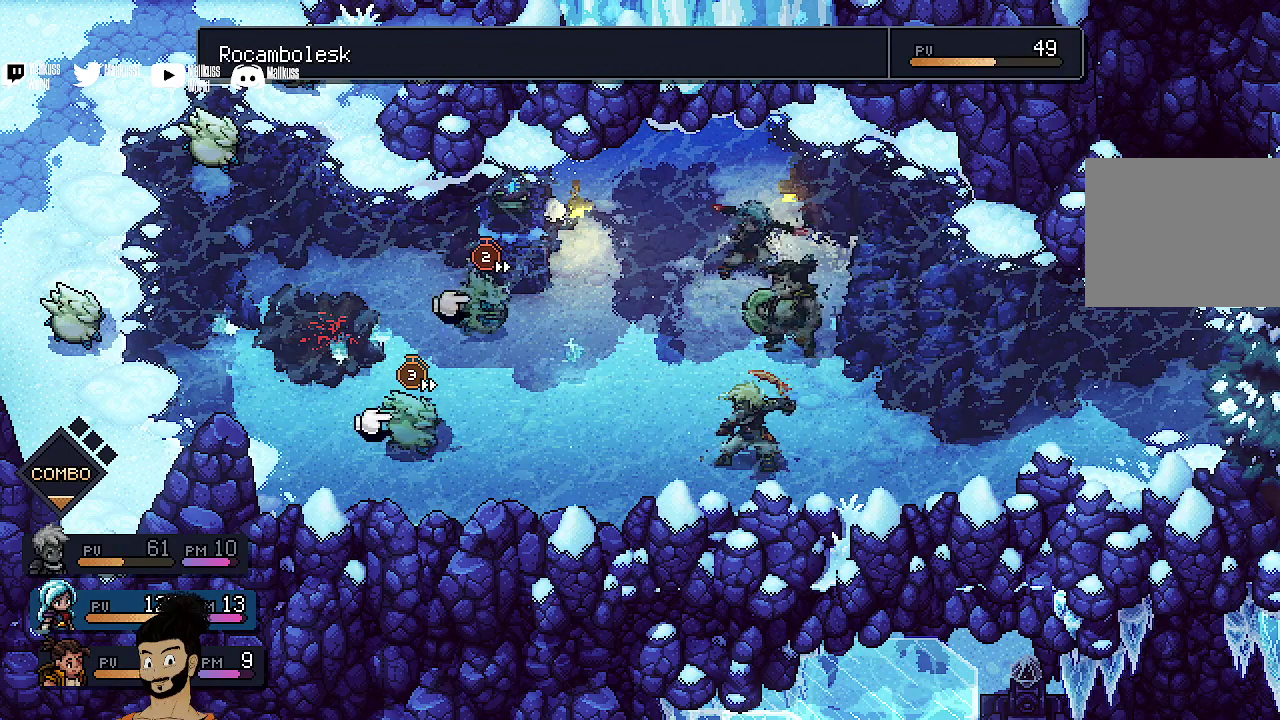
{"dt_ms": 600, "buttons": [], "left_stick": "center", "events": [[133, "A", "up"], [367, "A", "down"], [500, "A", "up"]]}
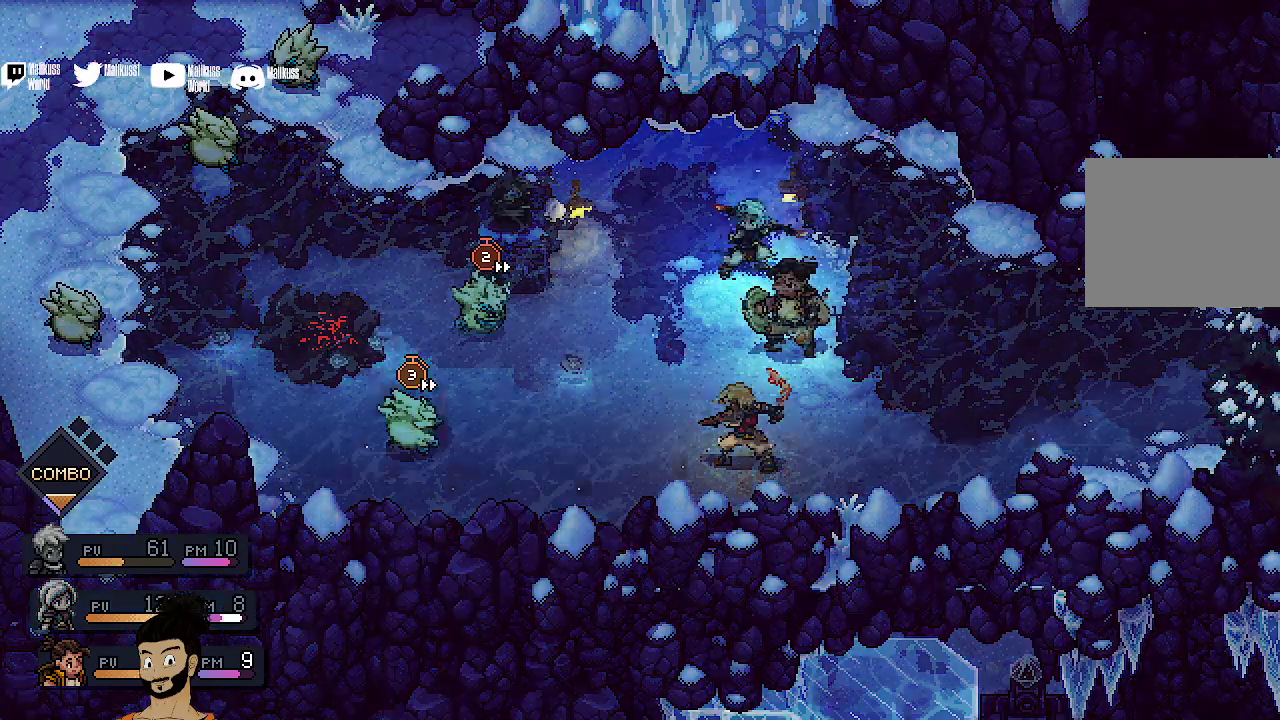
{"dt_ms": 600, "buttons": [], "left_stick": "center", "events": [[433, "A", "down"], [533, "A", "up"]]}
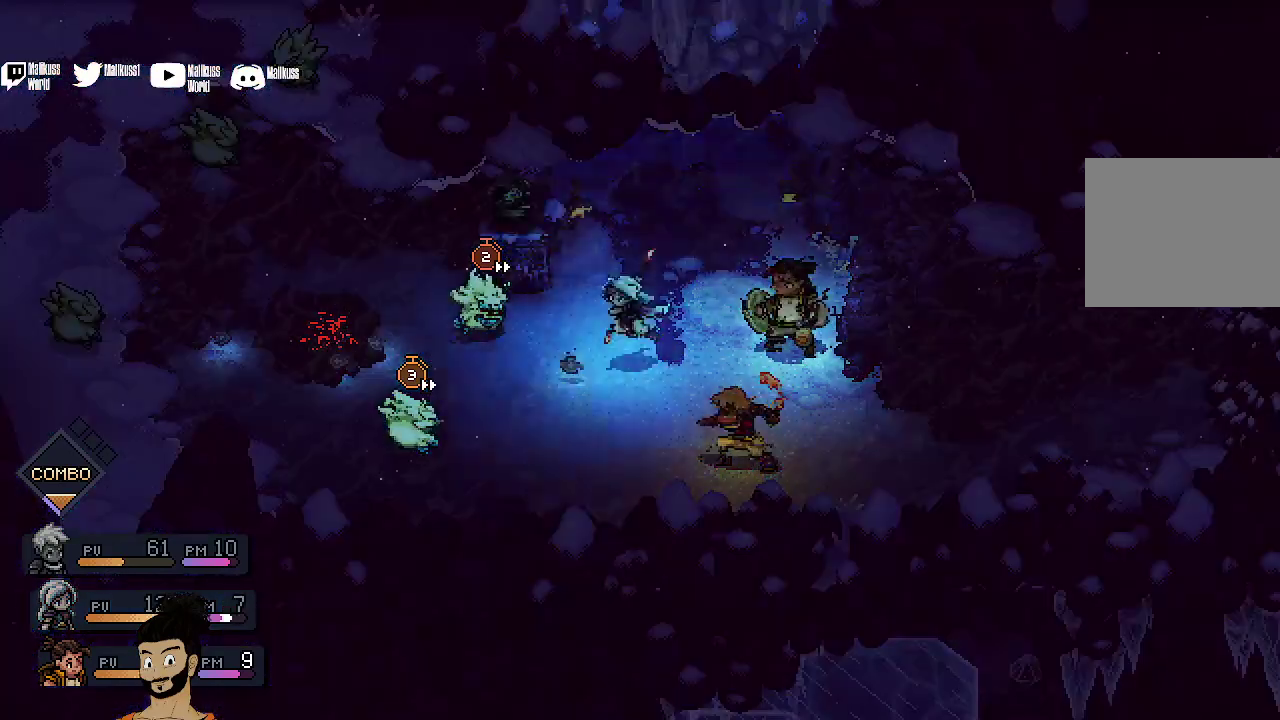
{"dt_ms": 500, "buttons": [], "left_stick": "center", "events": []}
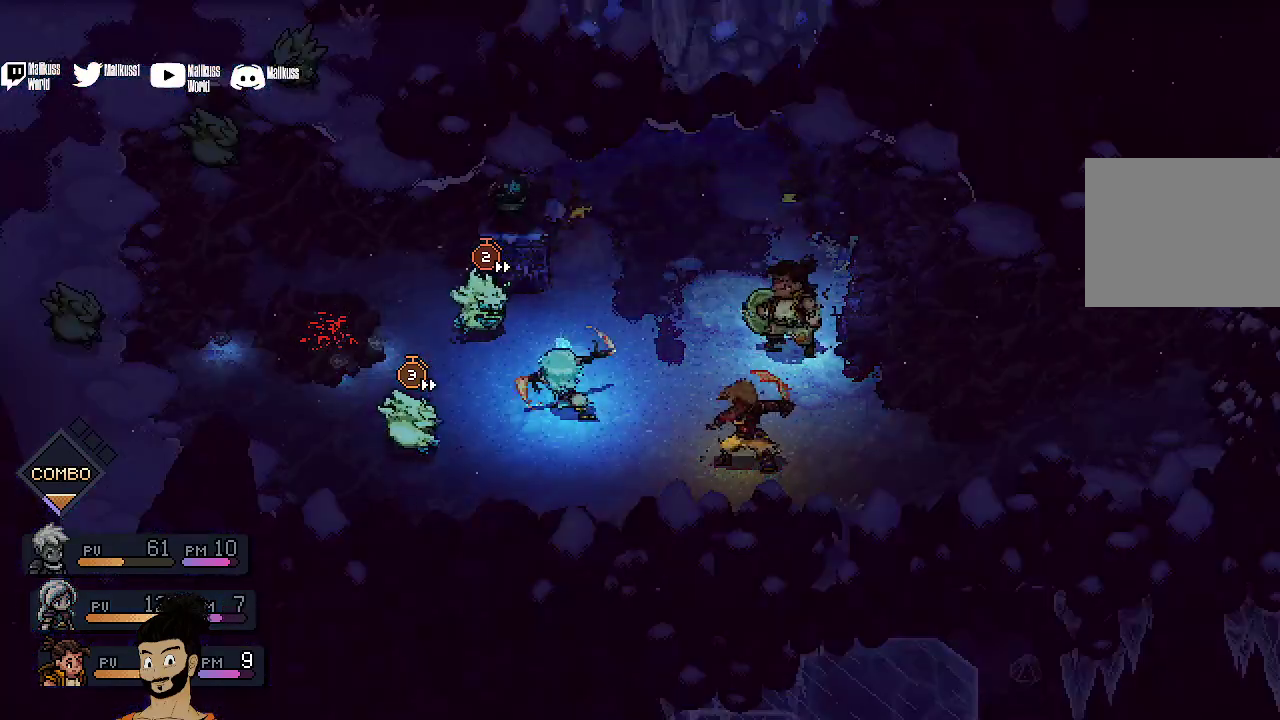
{"dt_ms": 500, "buttons": [], "left_stick": "center", "events": []}
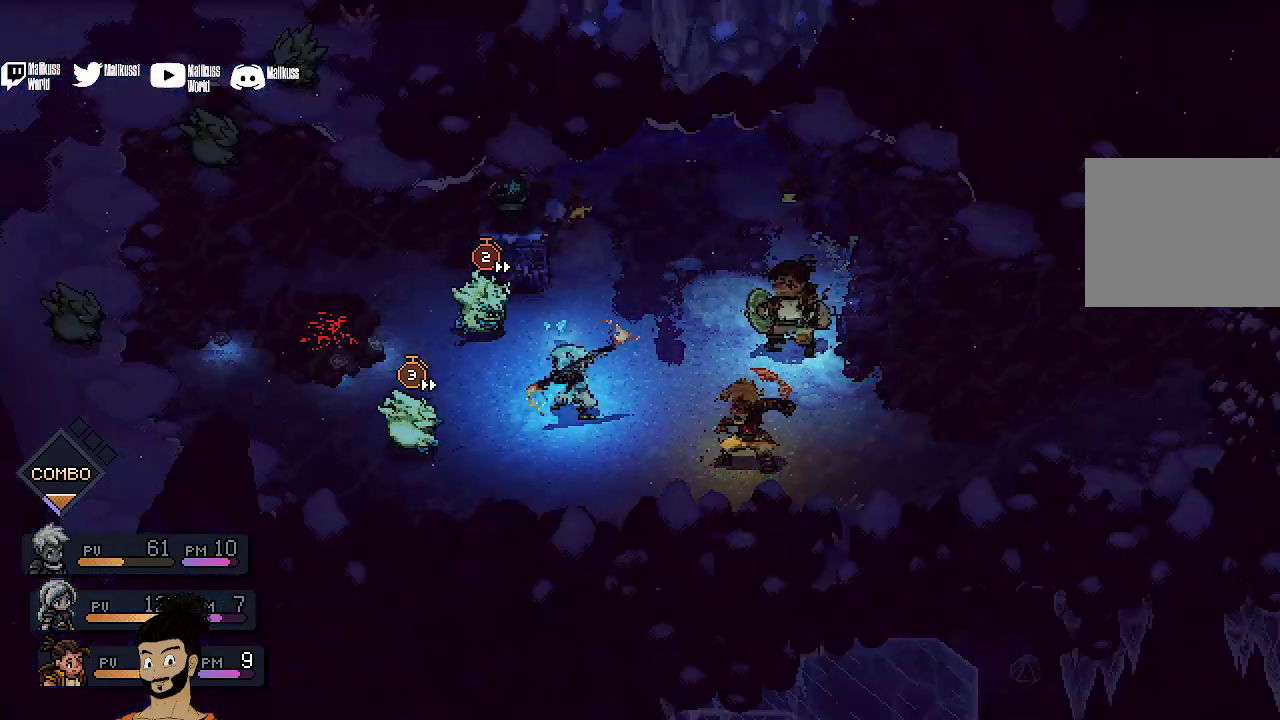
{"dt_ms": 500, "buttons": [], "left_stick": "center", "events": []}
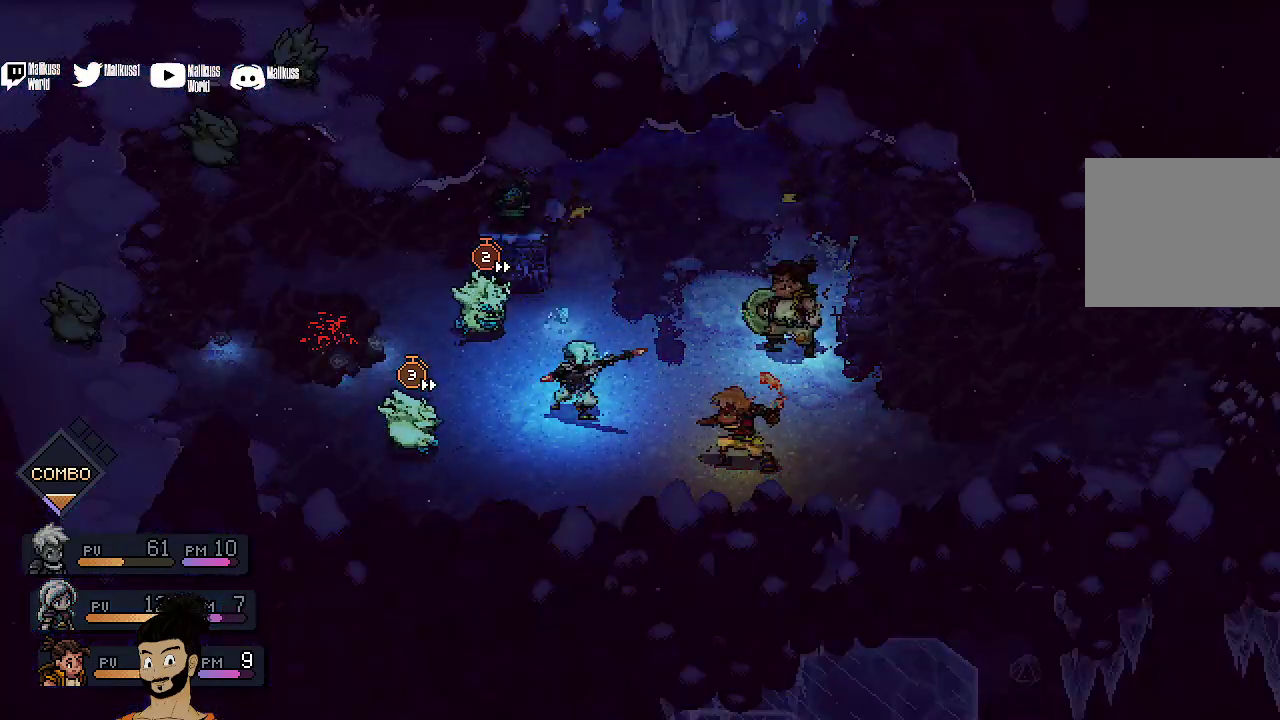
{"dt_ms": 600, "buttons": ["A"], "left_stick": "center", "events": [[567, "A", "down"]]}
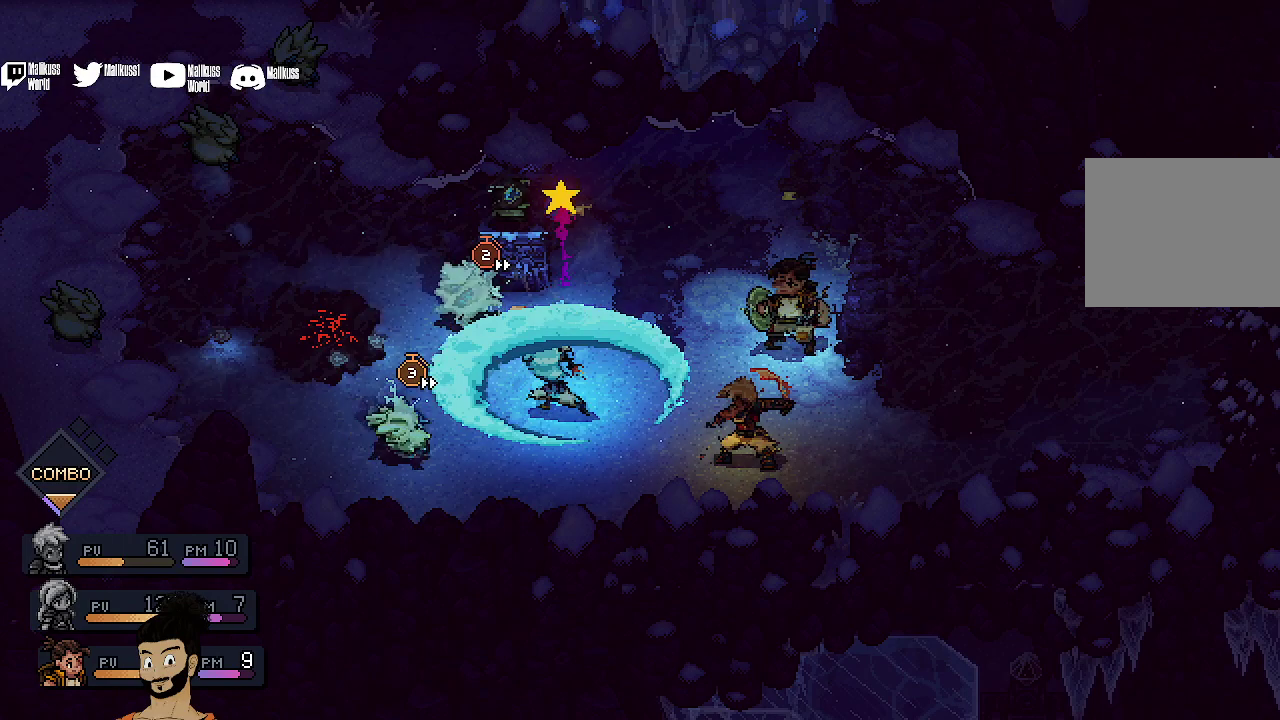
{"dt_ms": 400, "buttons": [], "left_stick": "center", "events": [[100, "A", "up"]]}
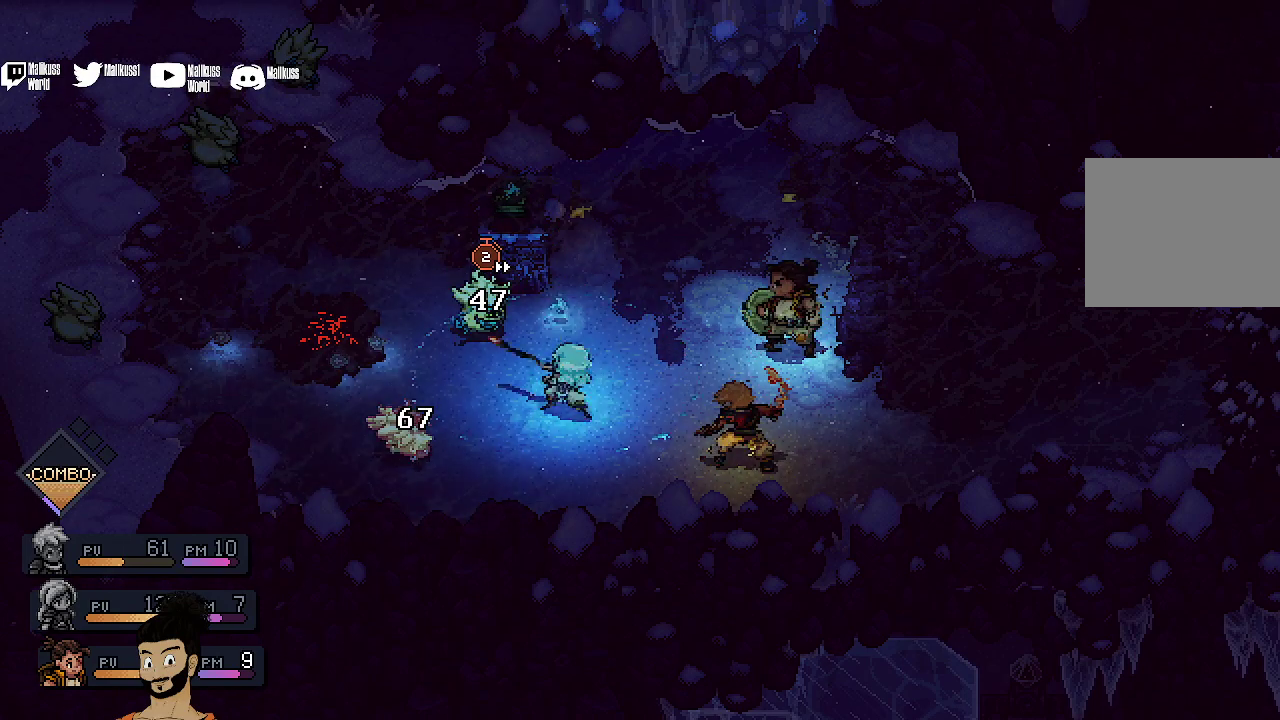
{"dt_ms": 500, "buttons": [], "left_stick": "center", "events": [[333, "A", "down"], [467, "A", "up"]]}
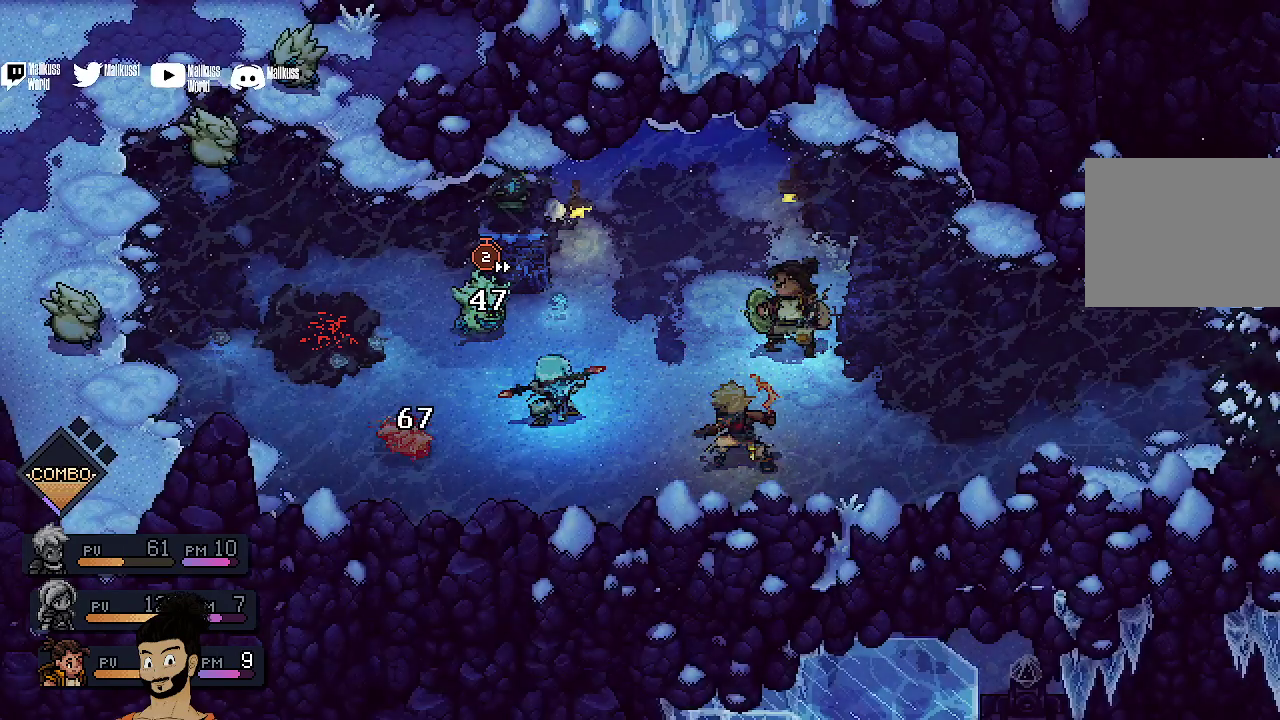
{"dt_ms": 500, "buttons": [], "left_stick": "center", "events": [[67, "A", "down"], [167, "A", "up"]]}
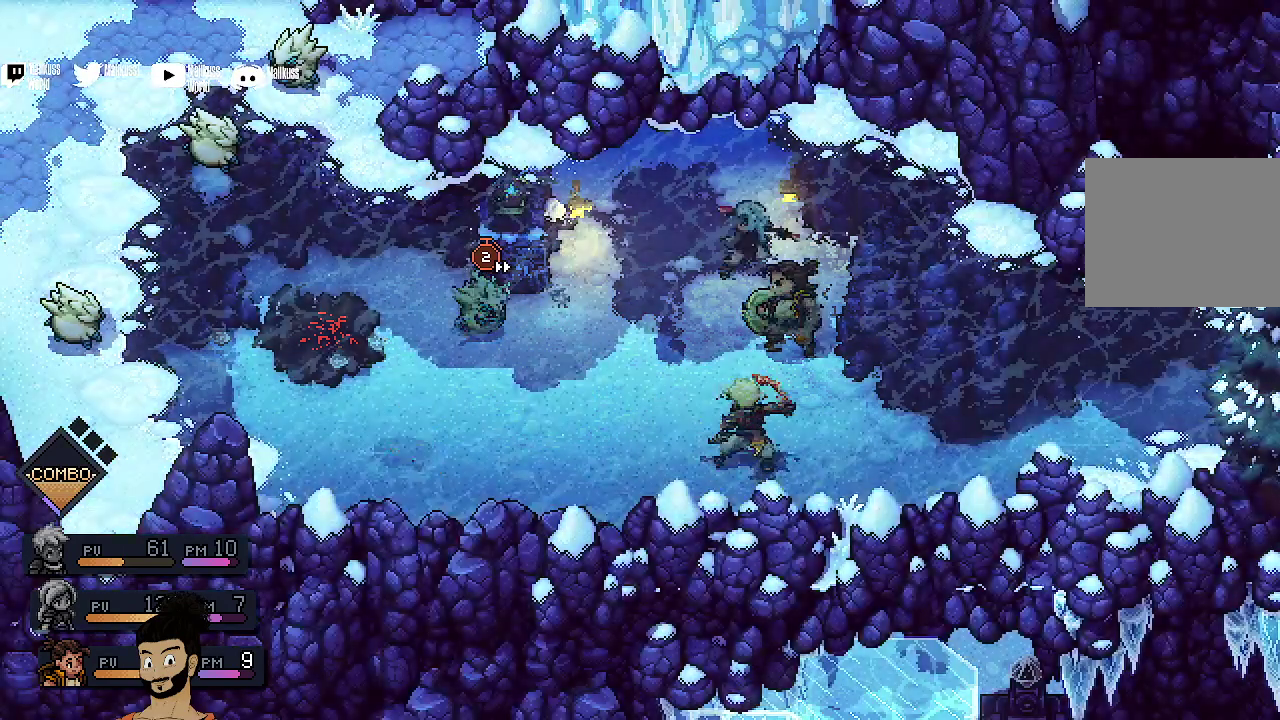
{"dt_ms": 700, "buttons": ["A"], "left_stick": "center", "events": [[700, "A", "down"]]}
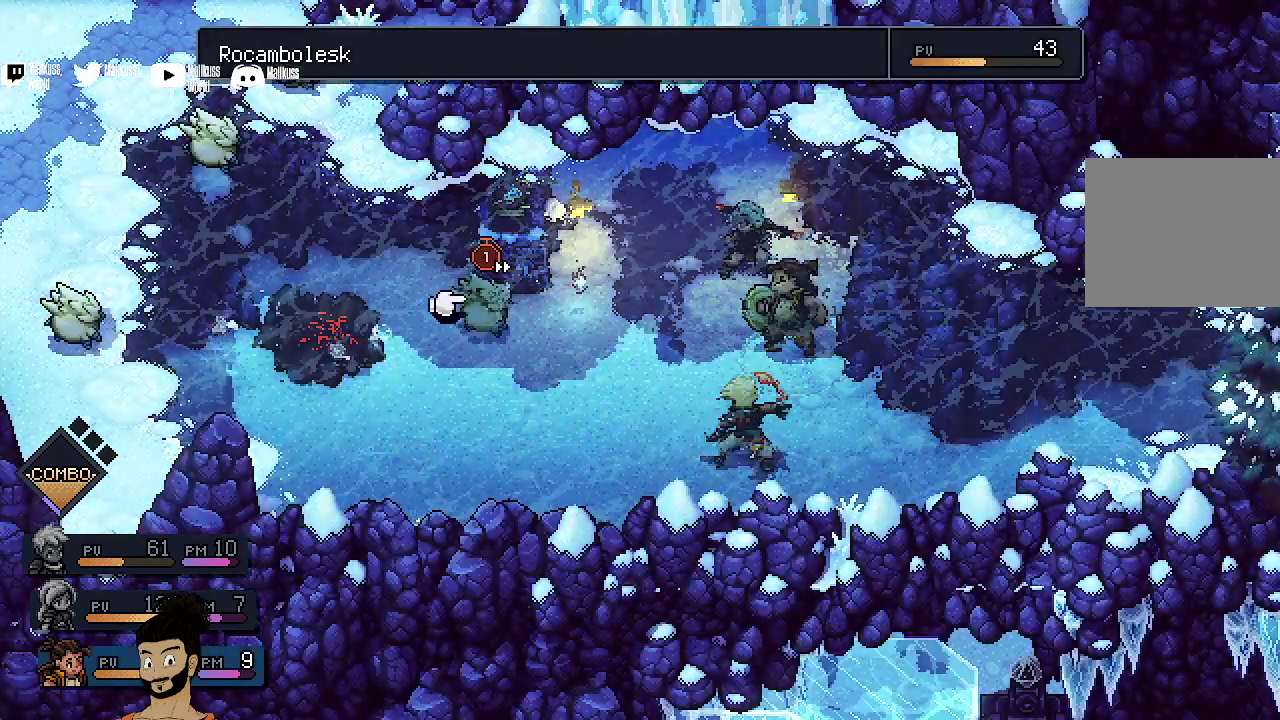
{"dt_ms": 400, "buttons": ["A"], "left_stick": "center", "events": [[100, "A", "up"], [200, "A", "down"], [267, "A", "up"], [367, "A", "down"]]}
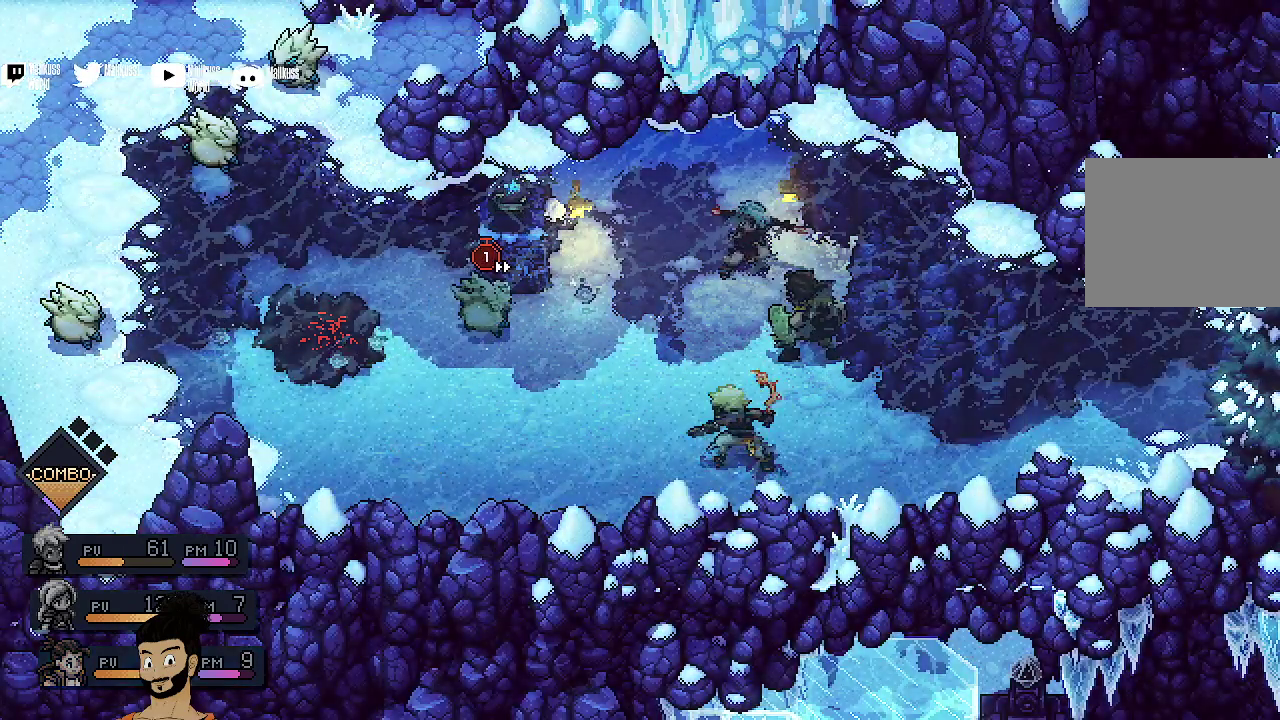
{"dt_ms": 400, "buttons": [], "left_stick": "center", "events": [[67, "A", "up"]]}
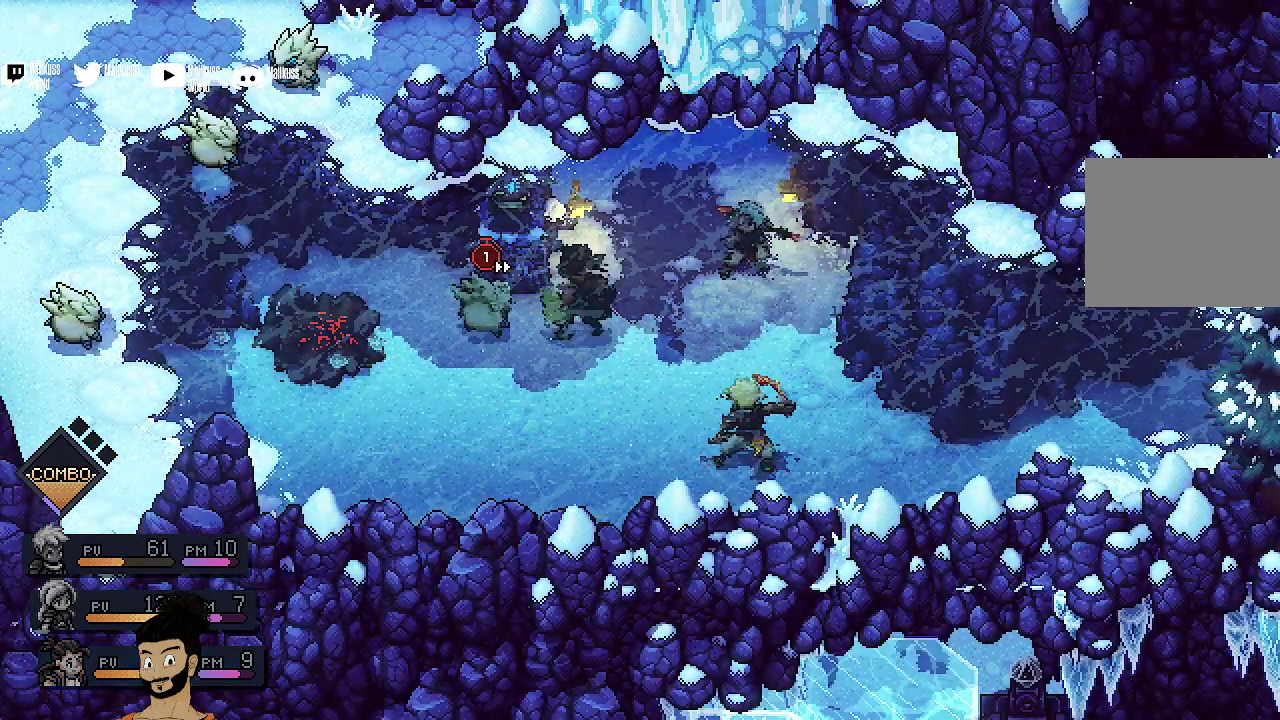
{"dt_ms": 500, "buttons": [], "left_stick": "center", "events": []}
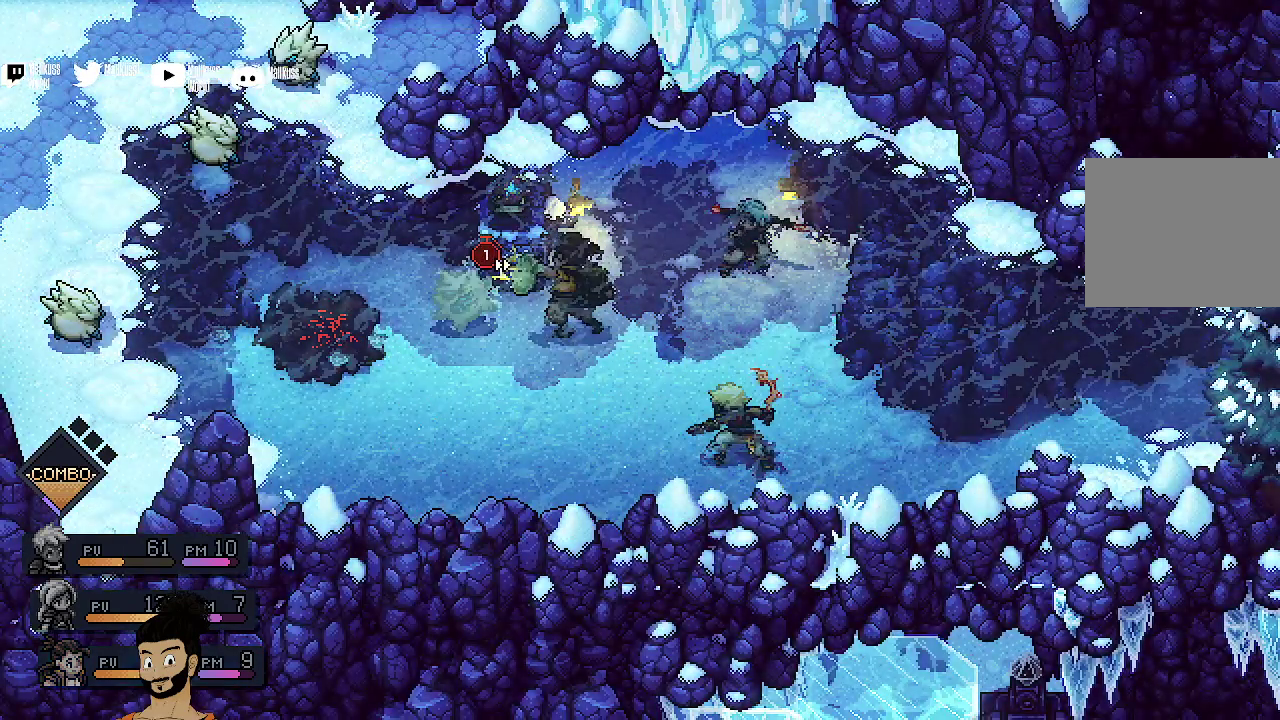
{"dt_ms": 500, "buttons": [], "left_stick": "center", "events": [[167, "A", "down"], [300, "A", "up"], [367, "A", "down"], [467, "A", "up"]]}
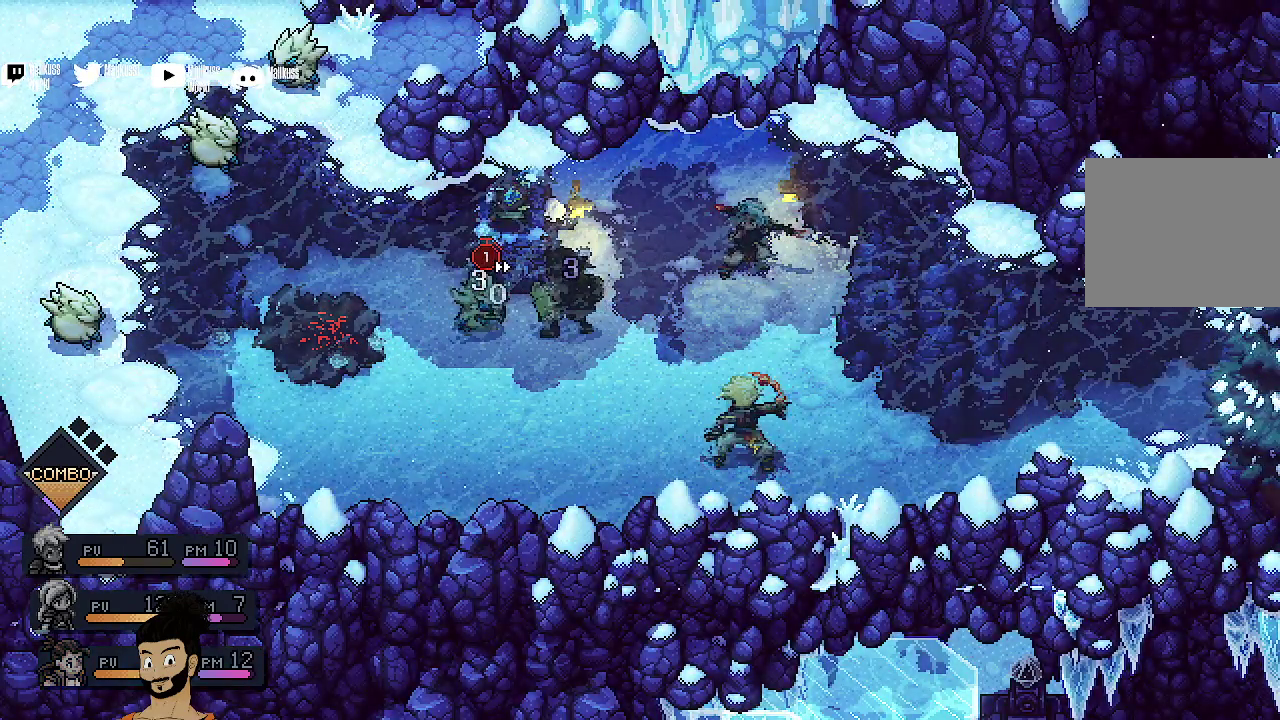
{"dt_ms": 400, "buttons": [], "left_stick": "center", "events": [[67, "A", "down"], [200, "A", "up"], [300, "A", "down"], [400, "A", "up"]]}
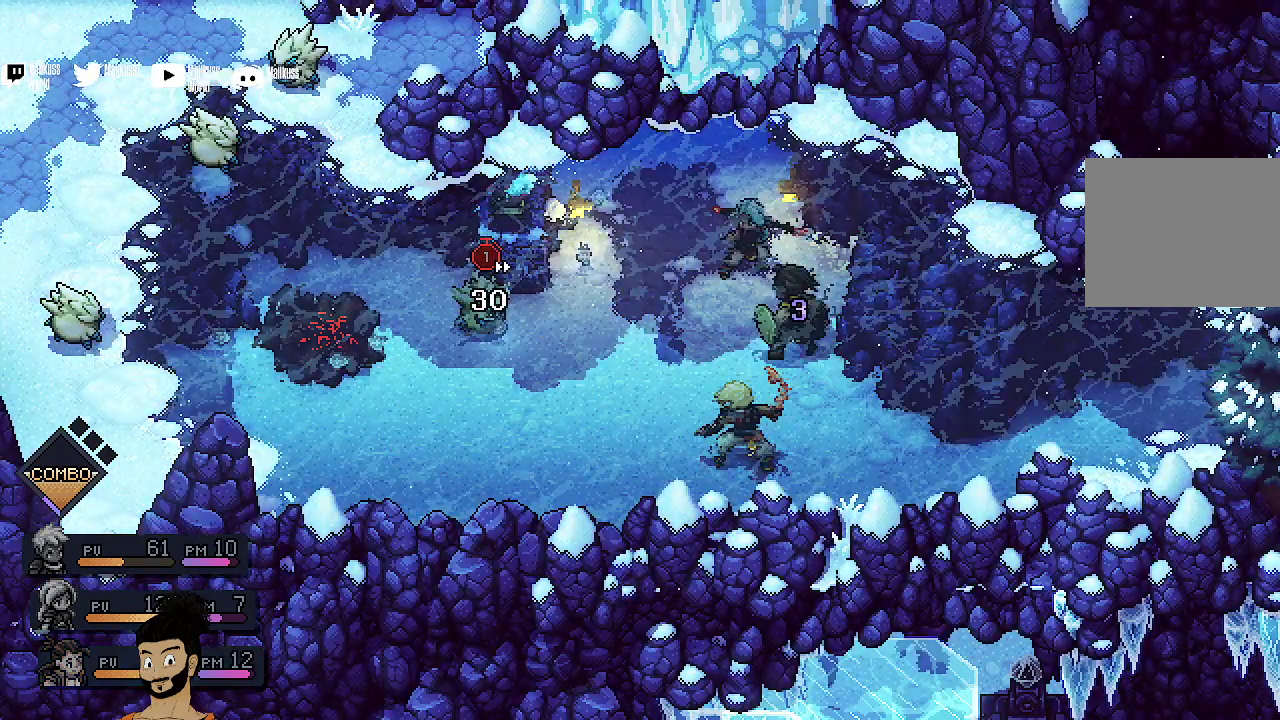
{"dt_ms": 600, "buttons": ["A"], "left_stick": "center", "events": [[100, "A", "down"], [200, "A", "up"], [333, "A", "down"], [433, "A", "up"], [533, "A", "down"]]}
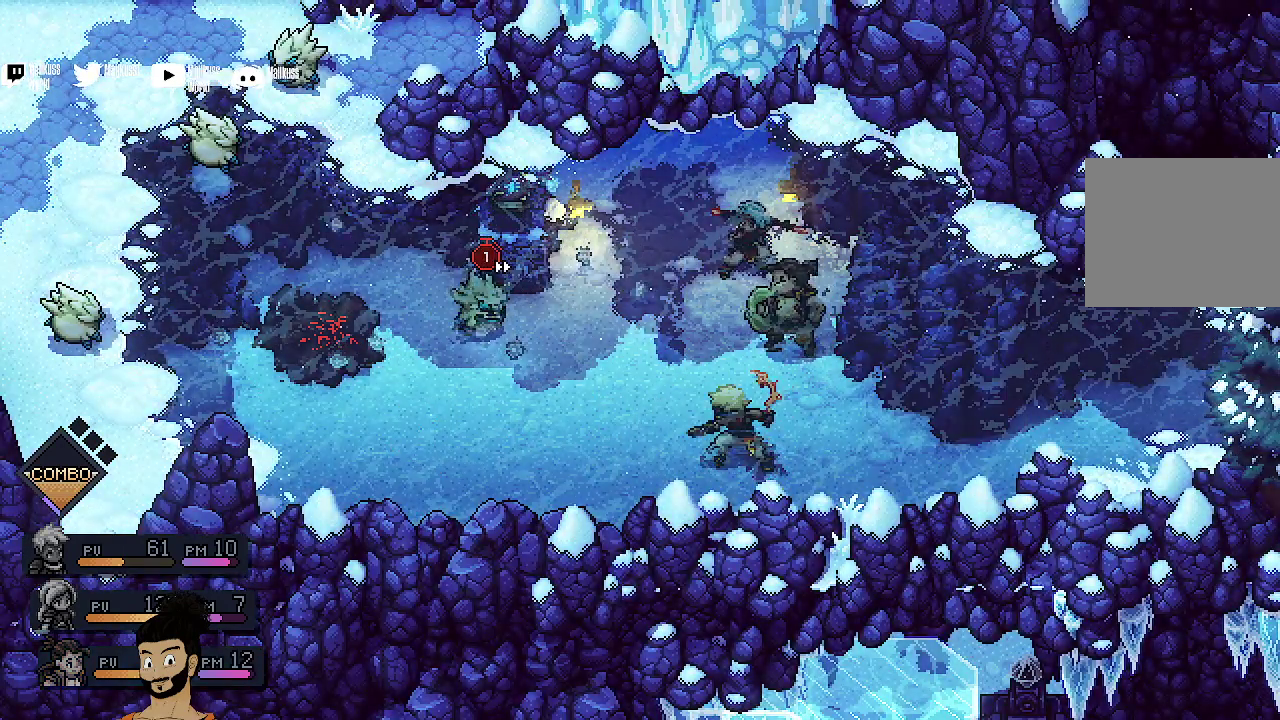
{"dt_ms": 400, "buttons": [], "left_stick": "center", "events": [[33, "A", "up"], [133, "A", "down"], [233, "A", "up"]]}
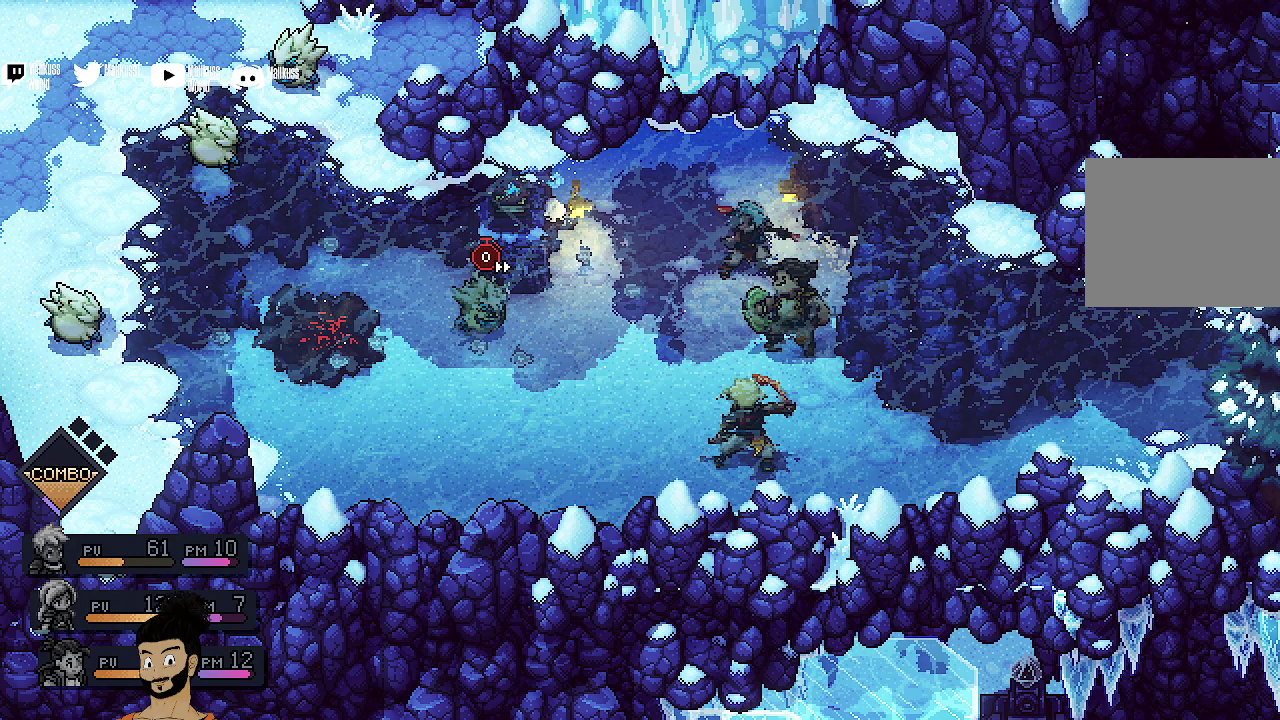
{"dt_ms": 600, "buttons": ["A"], "left_stick": "center", "events": [[133, "A", "down"], [233, "A", "up"], [333, "A", "down"], [467, "A", "up"], [567, "A", "down"]]}
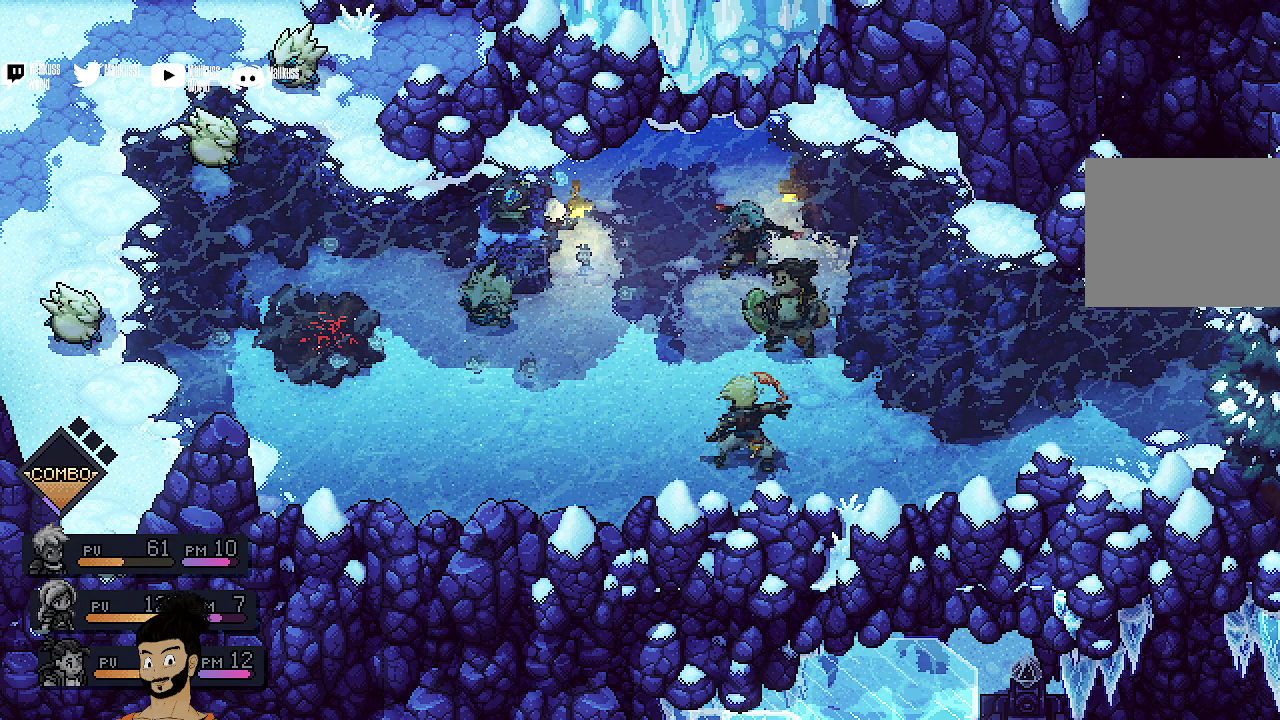
{"dt_ms": 600, "buttons": ["A"], "left_stick": "center", "events": [[67, "A", "up"], [167, "A", "down"], [267, "A", "up"], [367, "A", "down"], [500, "A", "up"], [600, "A", "down"]]}
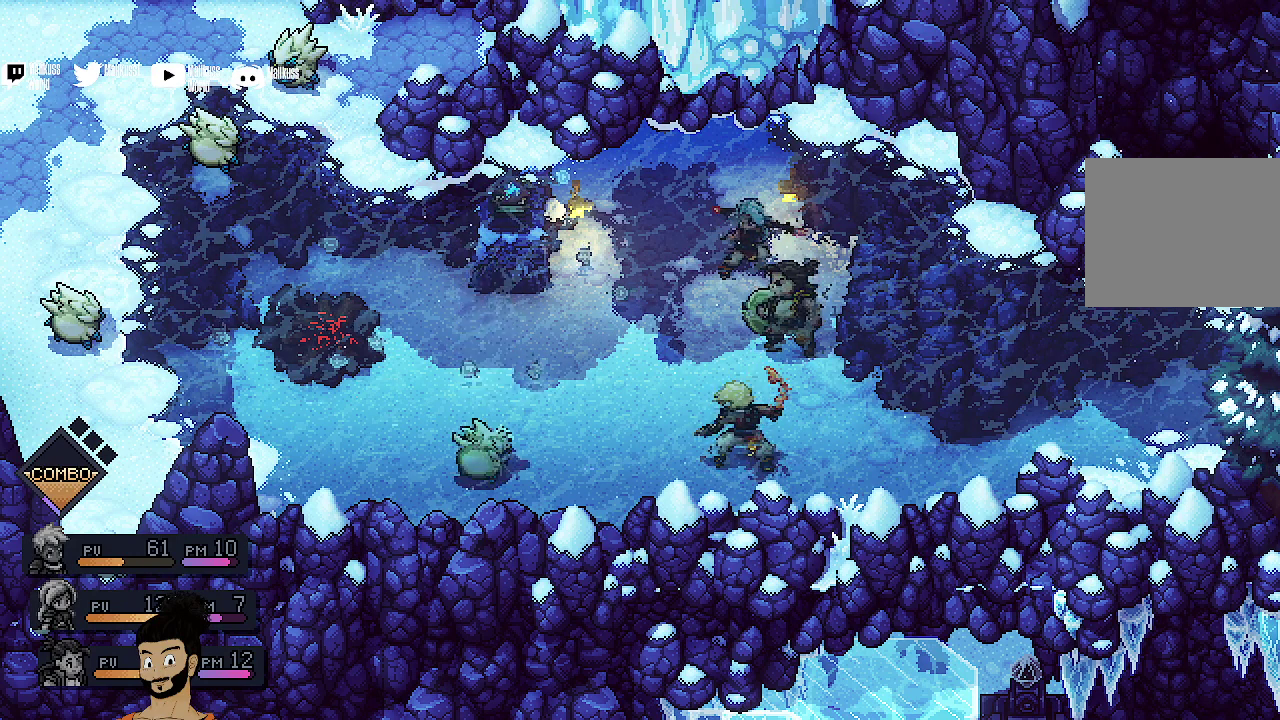
{"dt_ms": 500, "buttons": ["A"], "left_stick": "center", "events": [[100, "A", "up"], [200, "A", "down"], [333, "A", "up"], [433, "A", "down"]]}
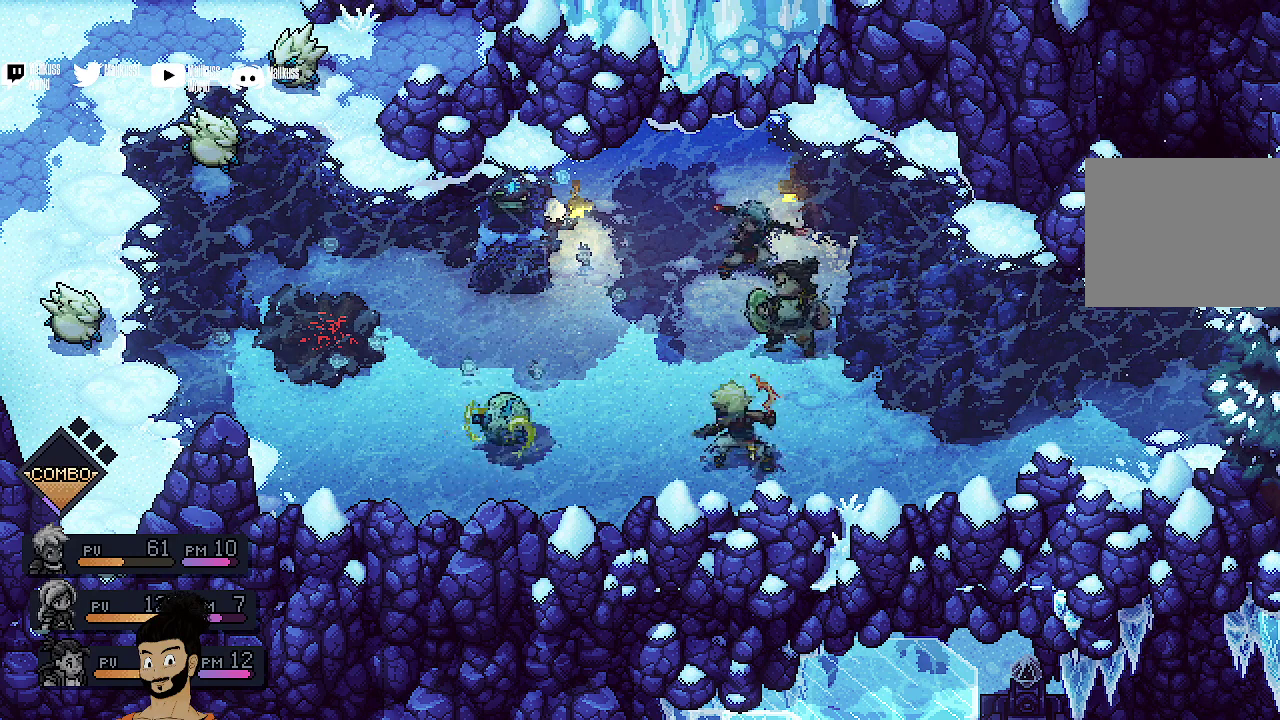
{"dt_ms": 400, "buttons": ["A"], "left_stick": "center", "events": [[33, "A", "up"], [133, "A", "down"], [267, "A", "up"], [367, "A", "down"]]}
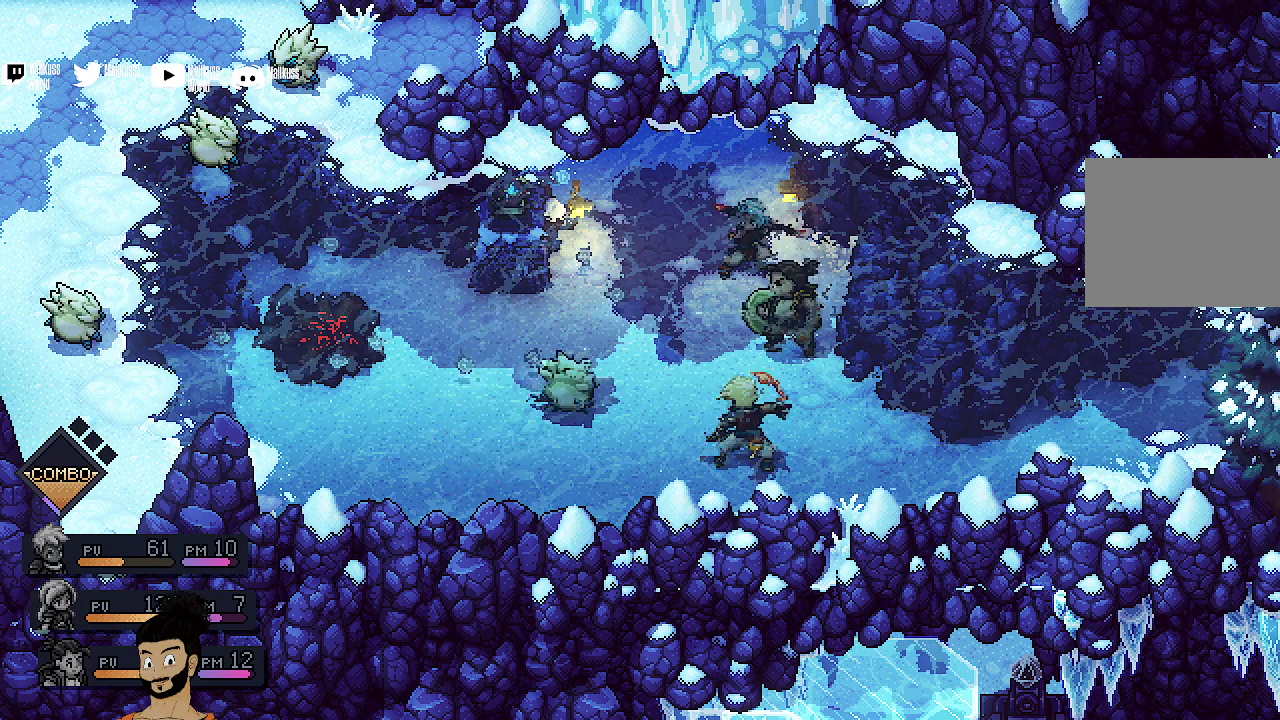
{"dt_ms": 500, "buttons": [], "left_stick": "center", "events": [[67, "A", "up"], [167, "A", "down"], [267, "A", "up"], [400, "A", "down"], [500, "A", "up"]]}
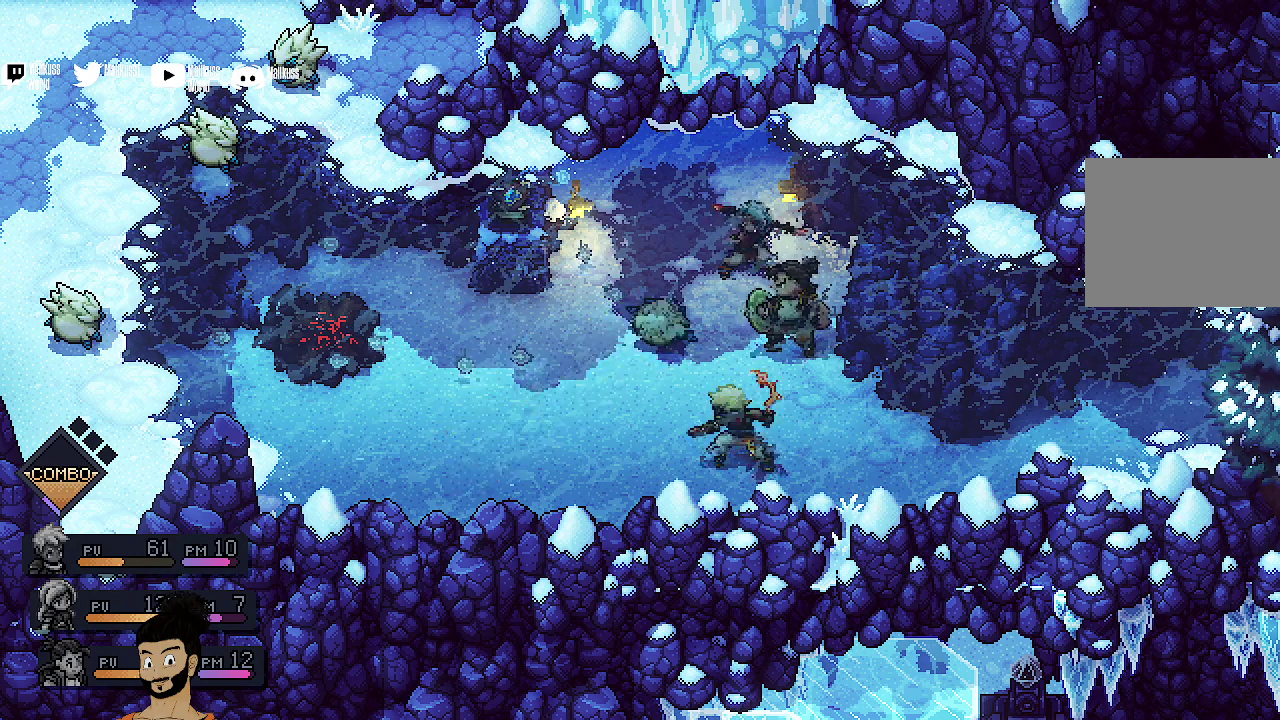
{"dt_ms": 700, "buttons": [], "left_stick": "center", "events": [[100, "A", "down"], [200, "A", "up"], [333, "A", "down"], [433, "A", "up"], [533, "A", "down"], [633, "A", "up"]]}
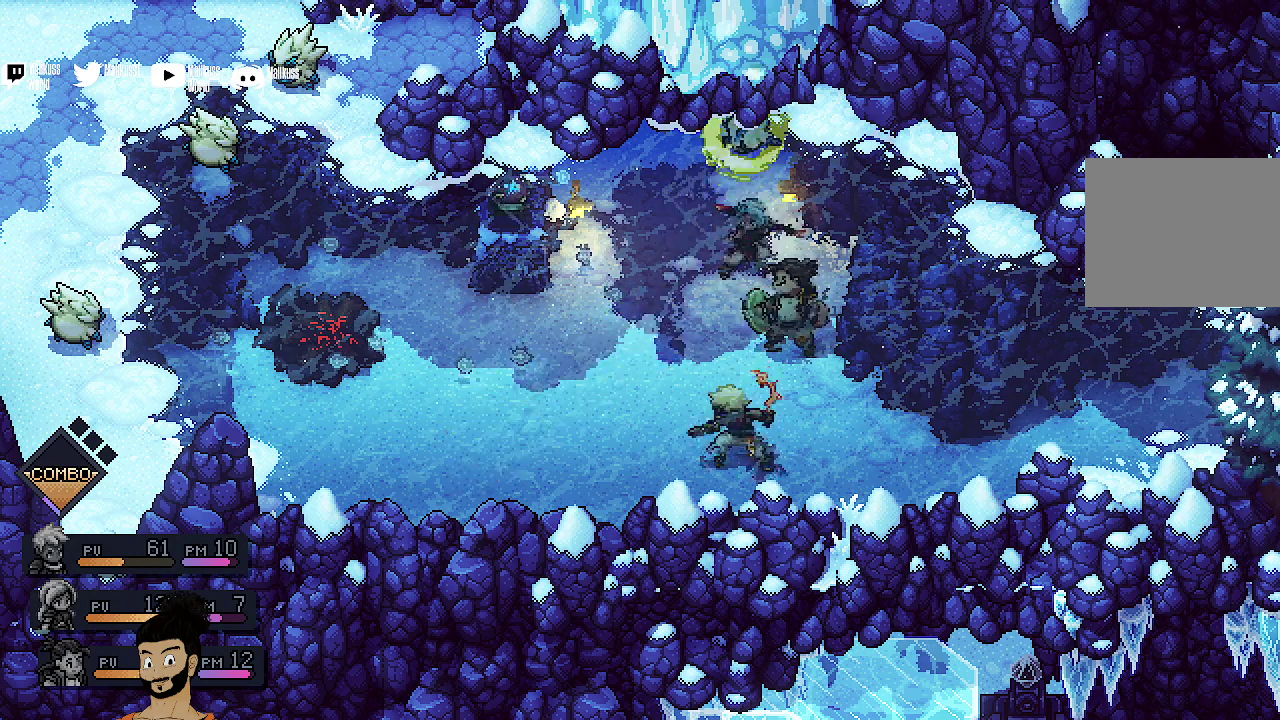
{"dt_ms": 300, "buttons": ["A"], "left_stick": "center", "events": [[33, "A", "down"], [167, "A", "up"], [267, "A", "down"]]}
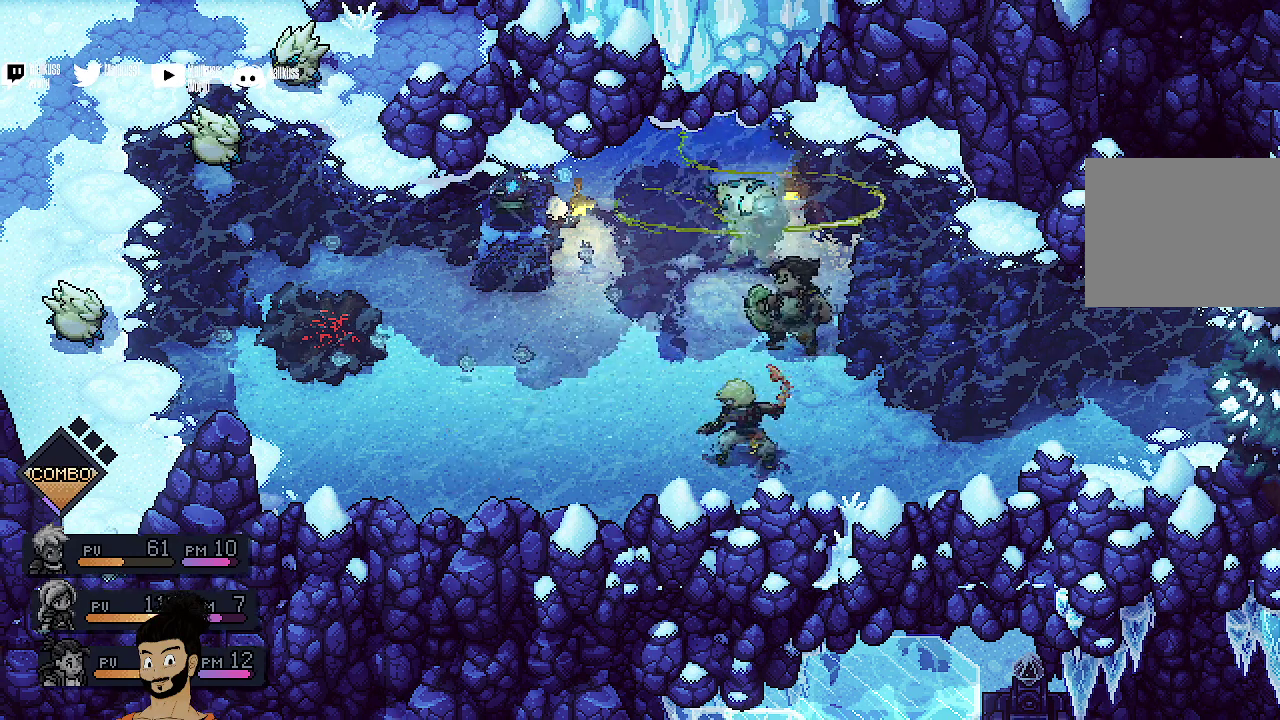
{"dt_ms": 300, "buttons": [], "left_stick": "center", "events": [[67, "A", "up"], [200, "A", "down"], [300, "A", "up"]]}